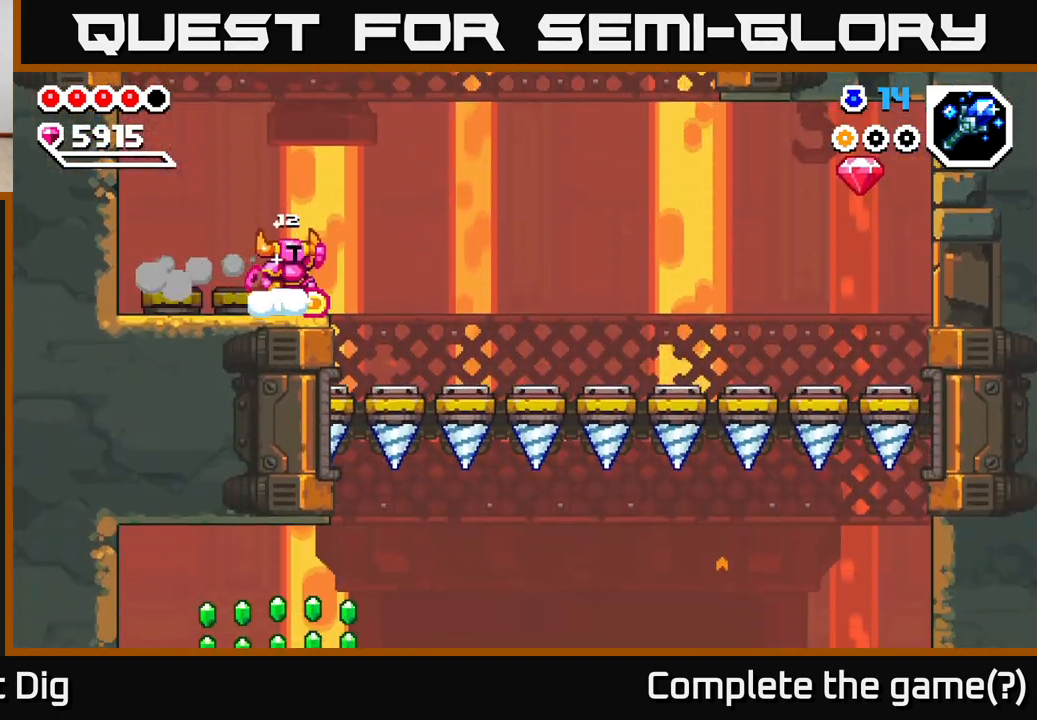
Gameplay with a controller (Xbox layout); each line is a JSON object with the inputs held at the frame after it. "events" lists button and stick changes between this image and that frame as [ms after this image, input, new state], when the widget could be followed in between.
{"buttons": ["A"], "left_stick": "down-right", "right_stick": "center", "events": [[83, "A", "up"], [333, "A", "down"]]}
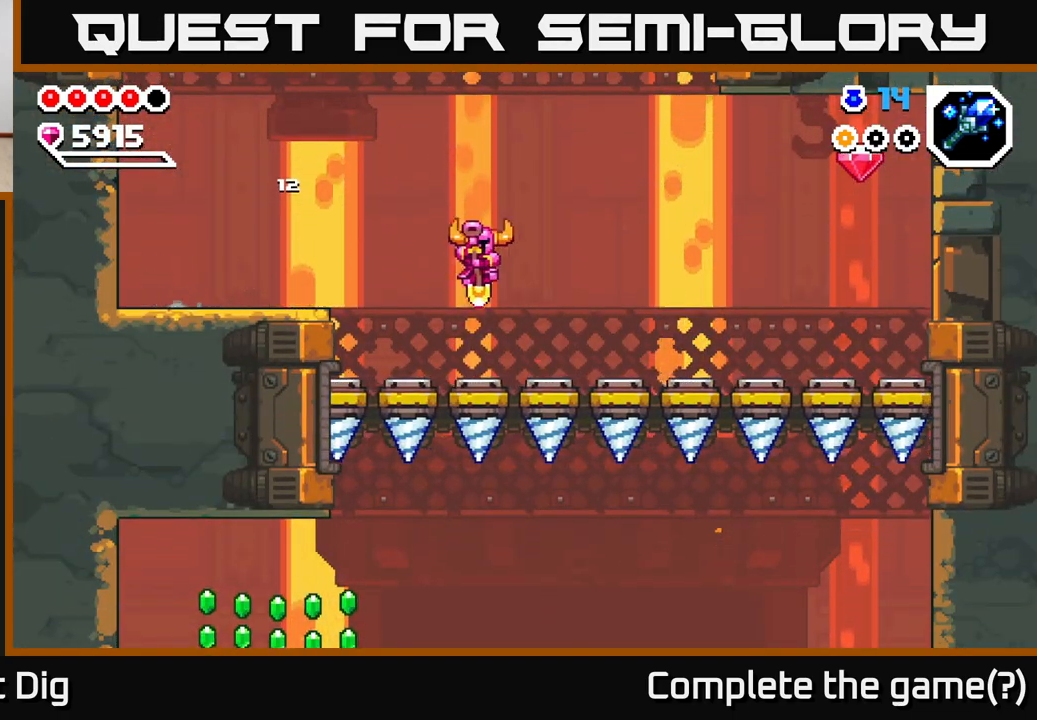
{"buttons": [], "left_stick": "down-right", "right_stick": "center", "events": [[450, "A", "up"]]}
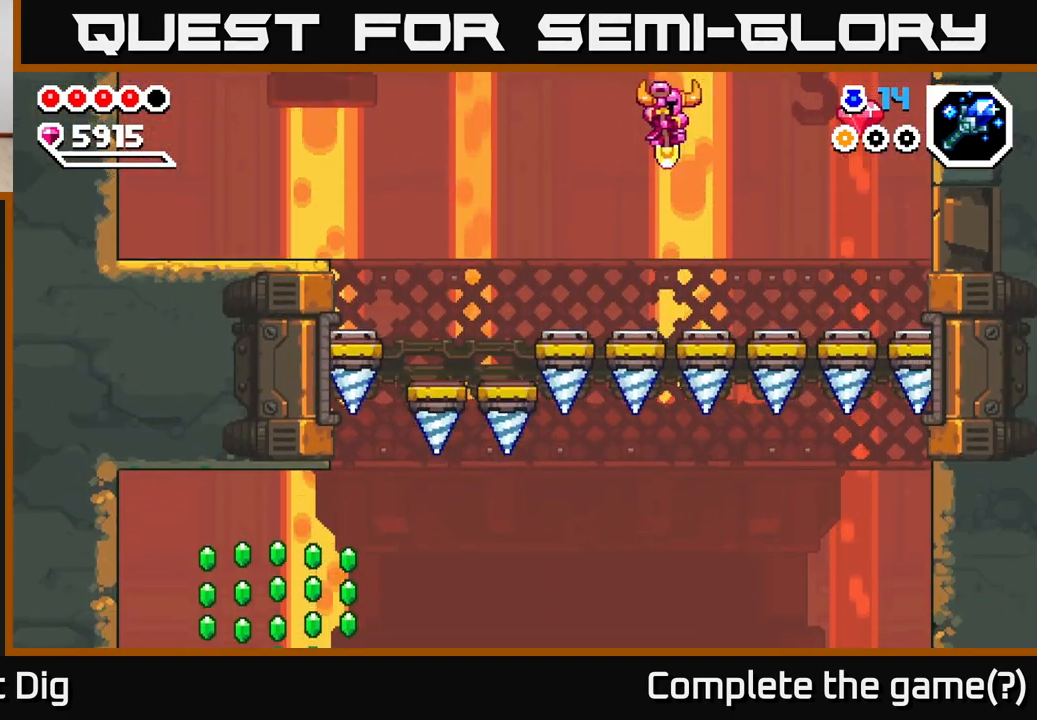
{"buttons": ["A"], "left_stick": "down-right", "right_stick": "center", "events": [[150, "A", "down"]]}
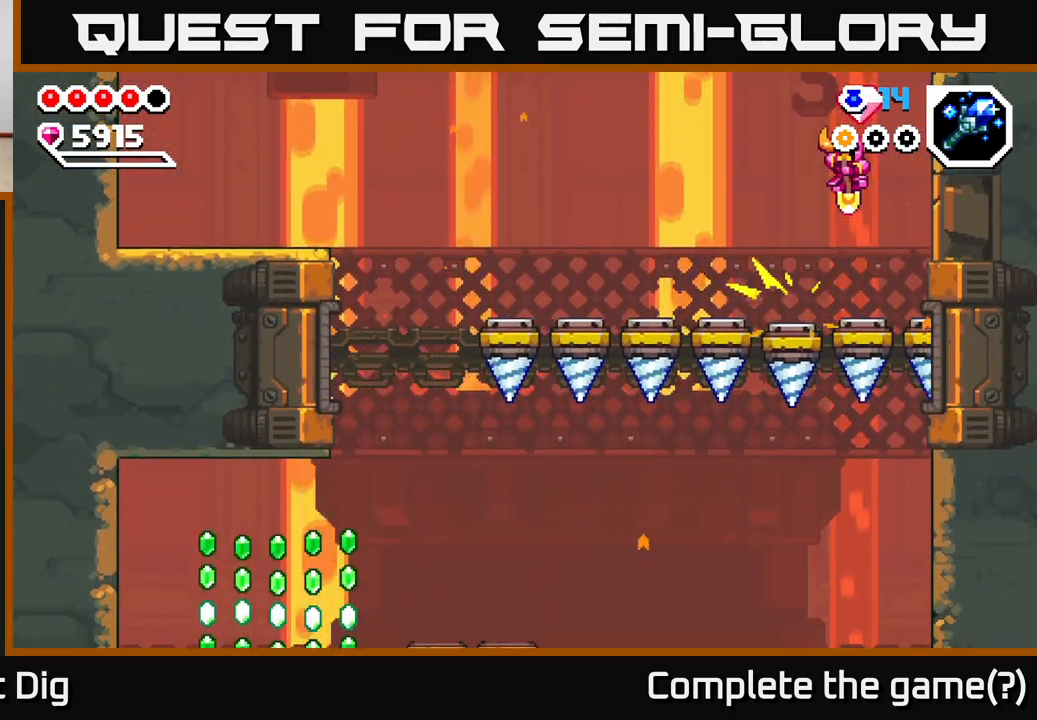
{"buttons": [], "left_stick": "down-left", "right_stick": "center", "events": [[233, "left_stick", "center"], [267, "A", "up"], [283, "left_stick", "left"], [333, "left_stick", "down-left"]]}
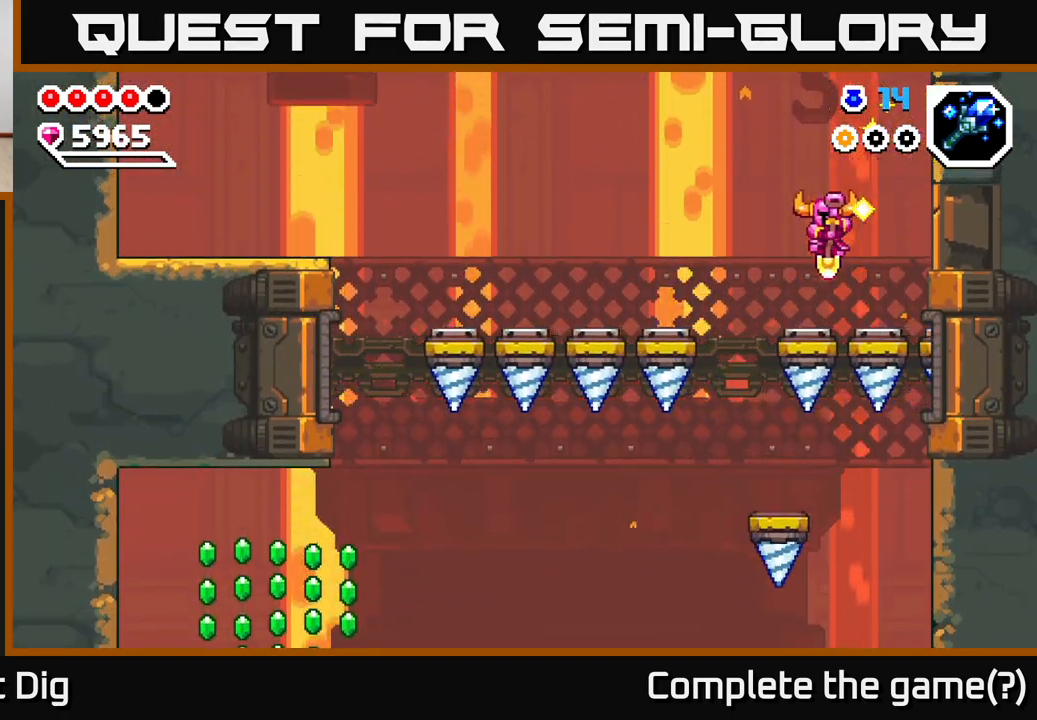
{"buttons": [], "left_stick": "left", "right_stick": "center", "events": [[17, "A", "down"], [167, "left_stick", "left"], [300, "A", "up"]]}
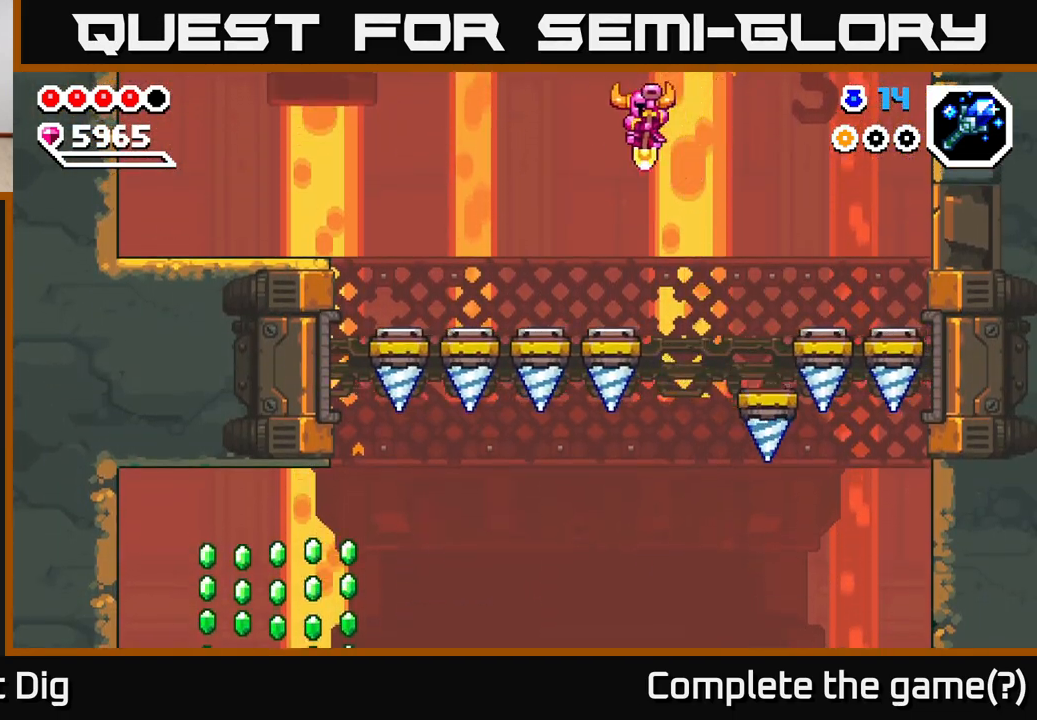
{"buttons": [], "left_stick": "down-right", "right_stick": "center", "events": [[50, "A", "down"], [117, "left_stick", "down-left"], [433, "A", "up"], [433, "left_stick", "down-right"]]}
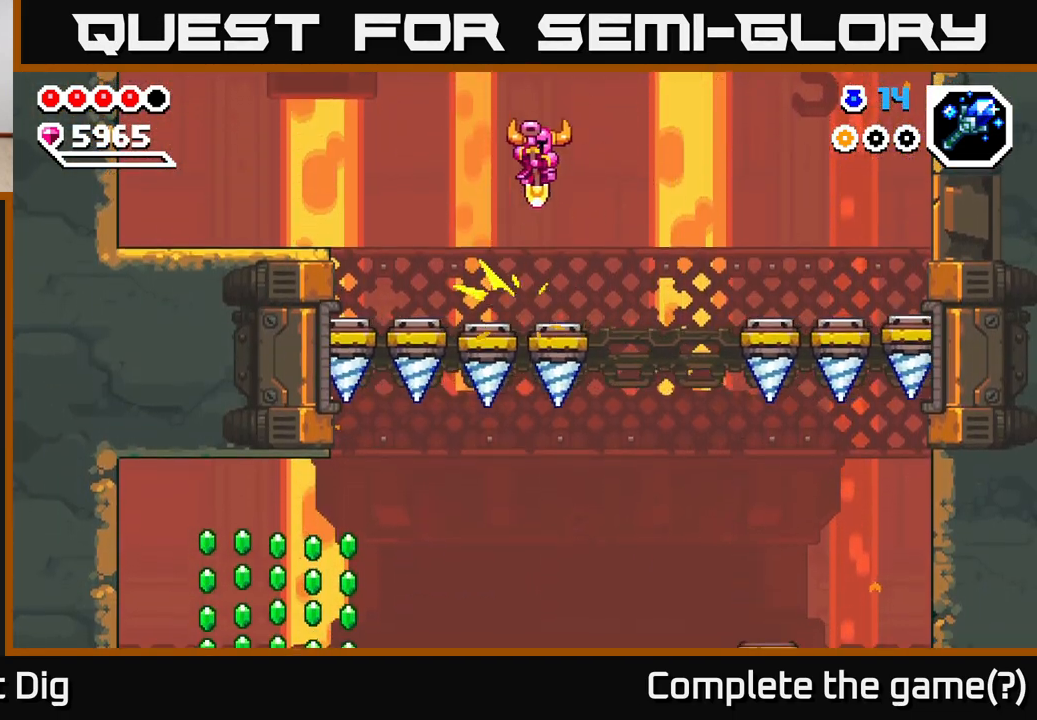
{"buttons": [], "left_stick": "left", "right_stick": "center", "events": [[133, "left_stick", "center"], [450, "left_stick", "left"]]}
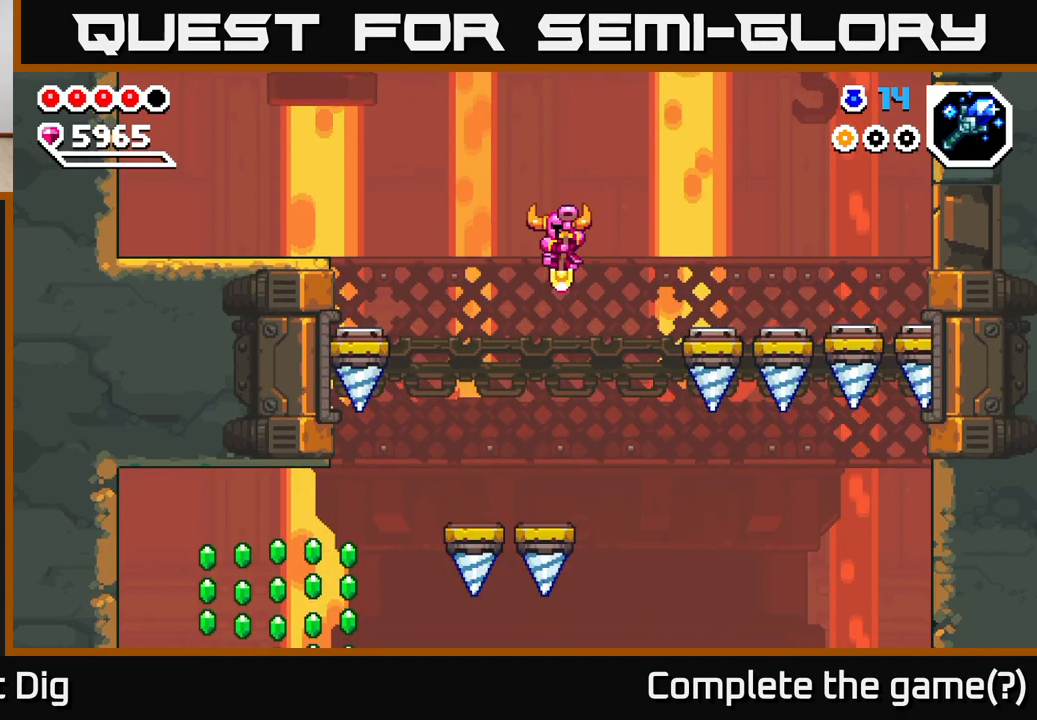
{"buttons": ["A"], "left_stick": "left", "right_stick": "center", "events": [[33, "A", "down"]]}
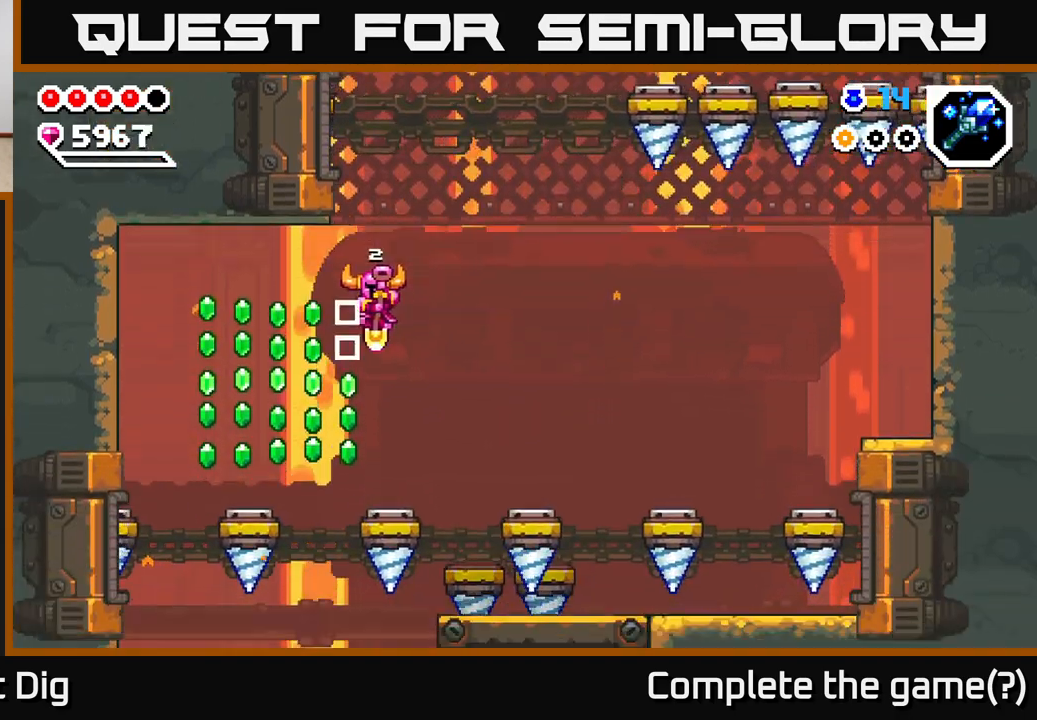
{"buttons": ["A"], "left_stick": "left", "right_stick": "center", "events": [[33, "A", "up"], [100, "left_stick", "down-left"], [233, "A", "down"], [483, "left_stick", "left"]]}
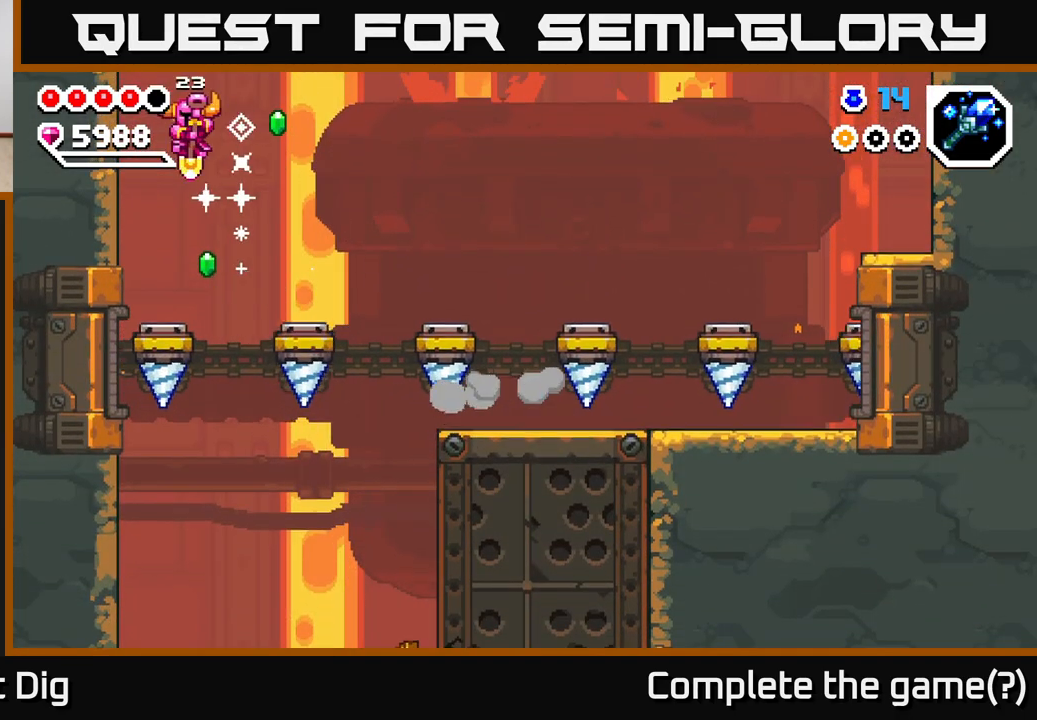
{"buttons": ["A"], "left_stick": "right", "right_stick": "center", "events": [[117, "left_stick", "right"]]}
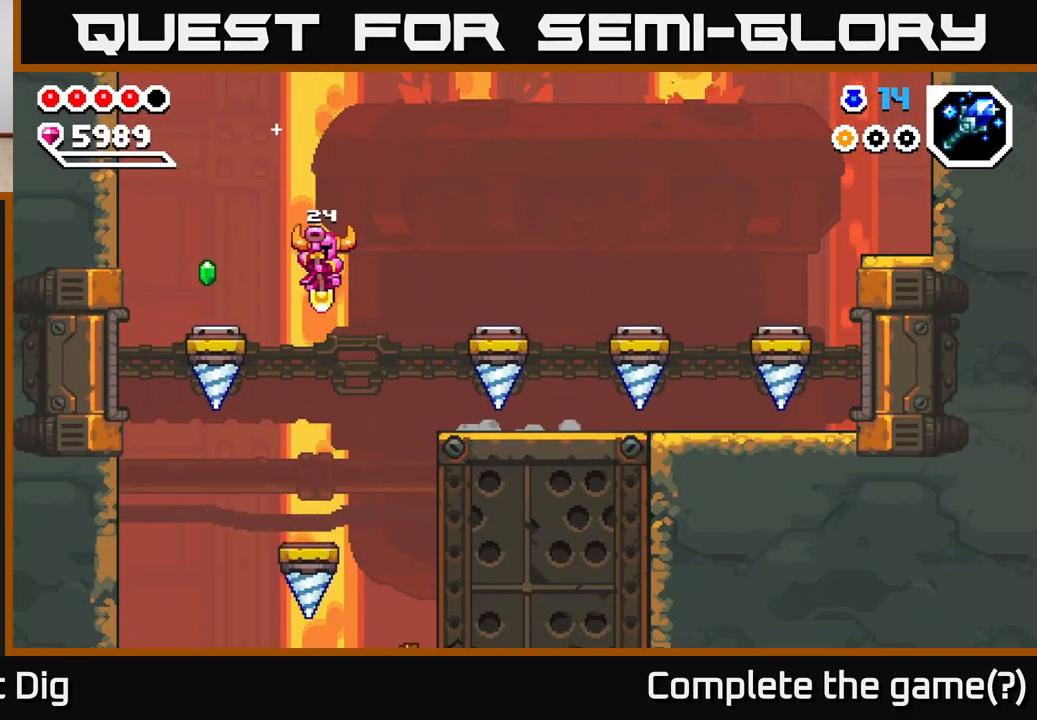
{"buttons": [], "left_stick": "right", "right_stick": "center", "events": [[233, "A", "up"], [383, "A", "down"], [500, "A", "up"]]}
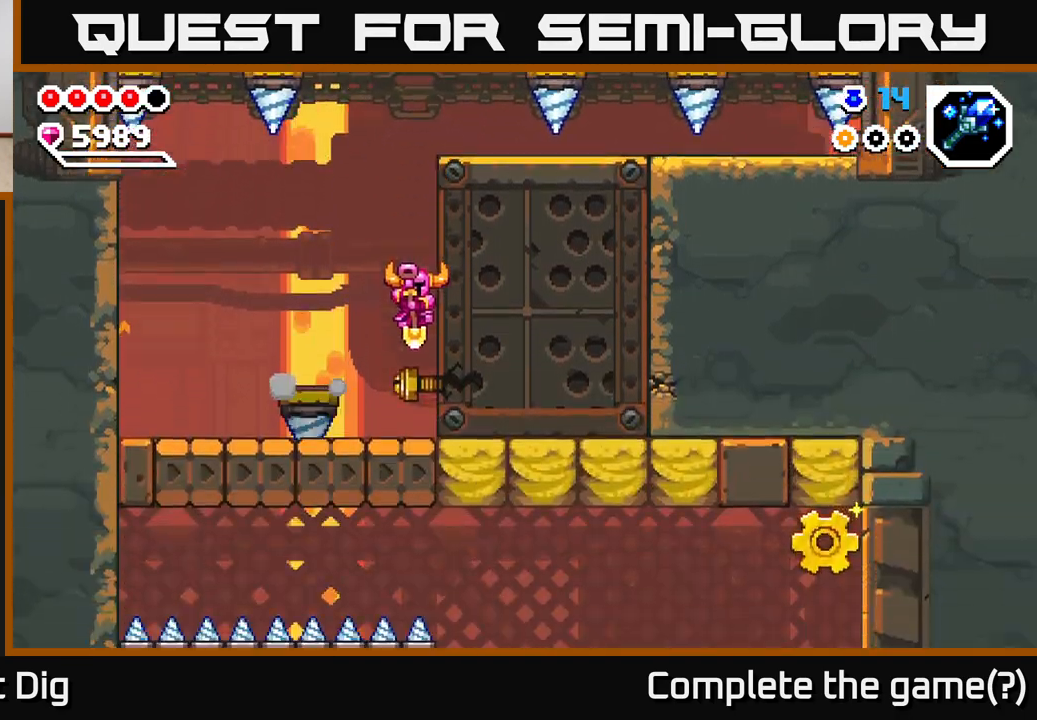
{"buttons": [], "left_stick": "right", "right_stick": "center", "events": [[33, "left_stick", "center"], [200, "left_stick", "down-left"], [217, "A", "down"], [317, "left_stick", "down-right"], [350, "X", "down"], [367, "left_stick", "right"], [383, "A", "up"], [450, "X", "up"]]}
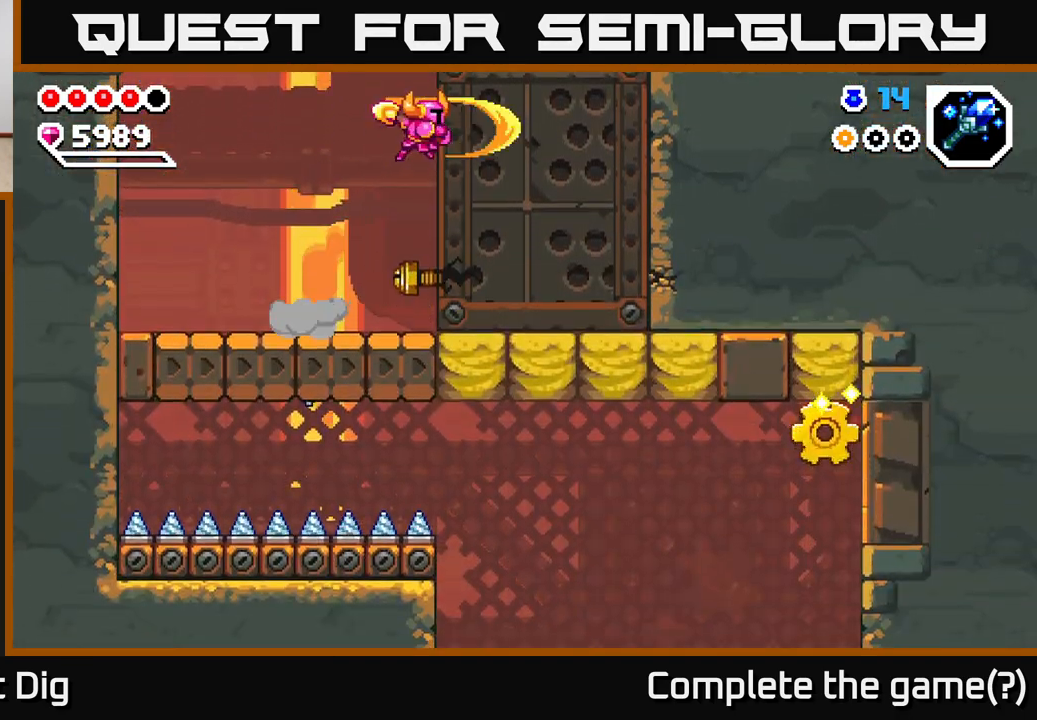
{"buttons": ["A"], "left_stick": "center", "right_stick": "center", "events": [[50, "left_stick", "center"], [133, "left_stick", "right"], [150, "X", "down"], [250, "X", "up"], [300, "left_stick", "center"], [333, "X", "down"], [483, "A", "down"], [500, "X", "up"]]}
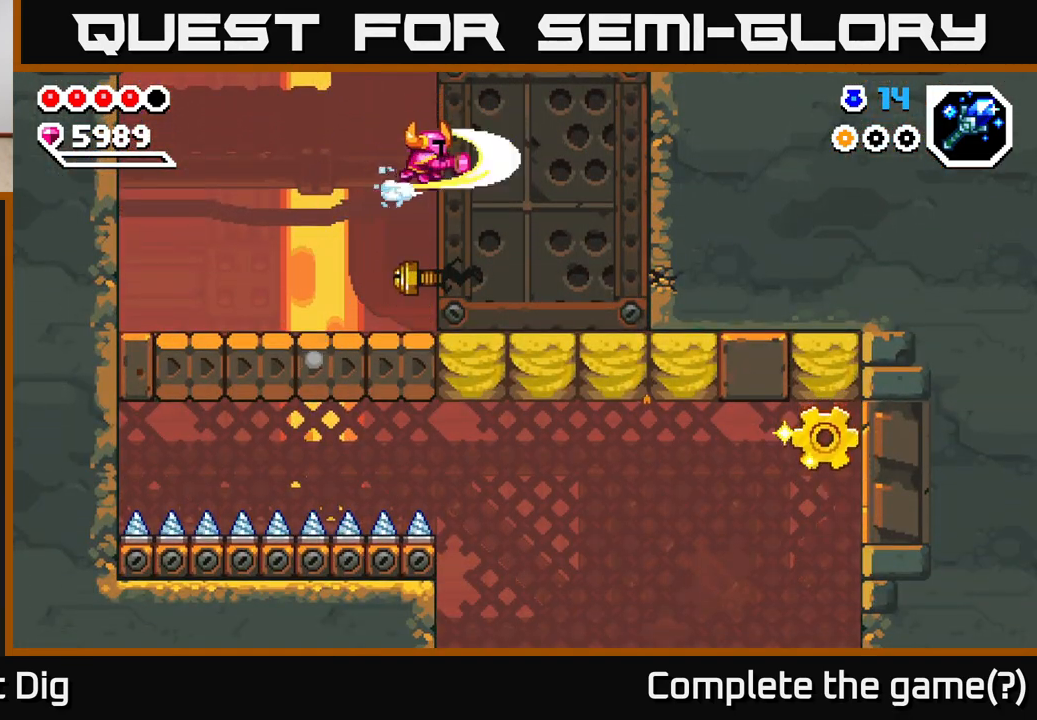
{"buttons": [], "left_stick": "center", "right_stick": "center", "events": [[117, "A", "up"], [217, "X", "down"], [317, "X", "up"]]}
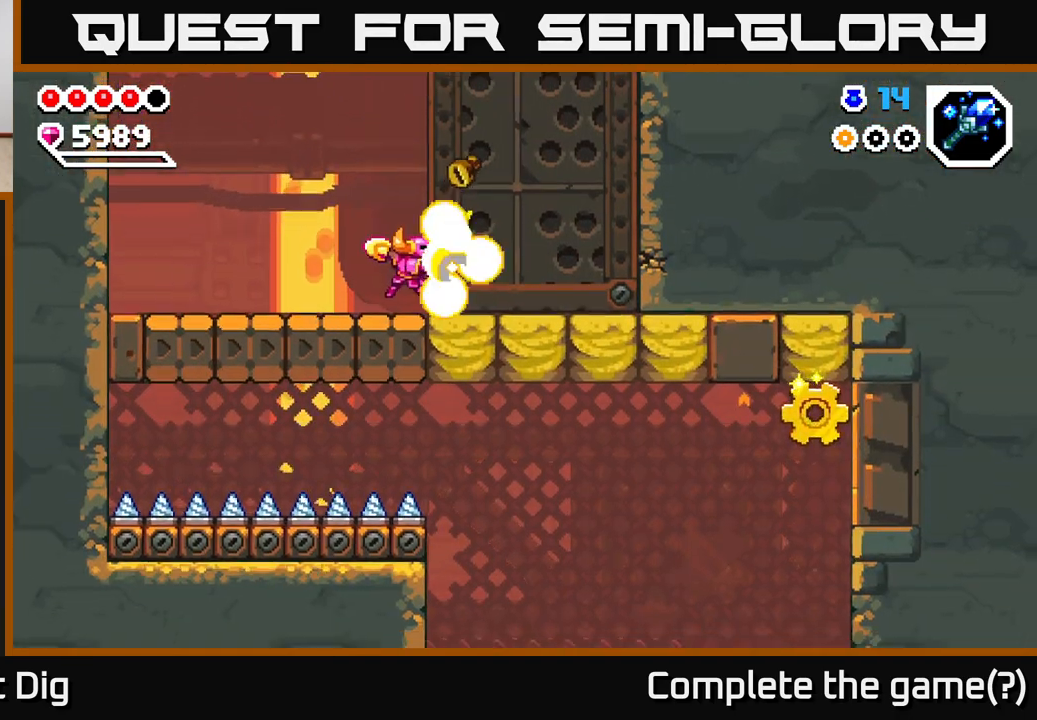
{"buttons": ["A"], "left_stick": "right", "right_stick": "center", "events": [[133, "A", "down"], [300, "left_stick", "right"]]}
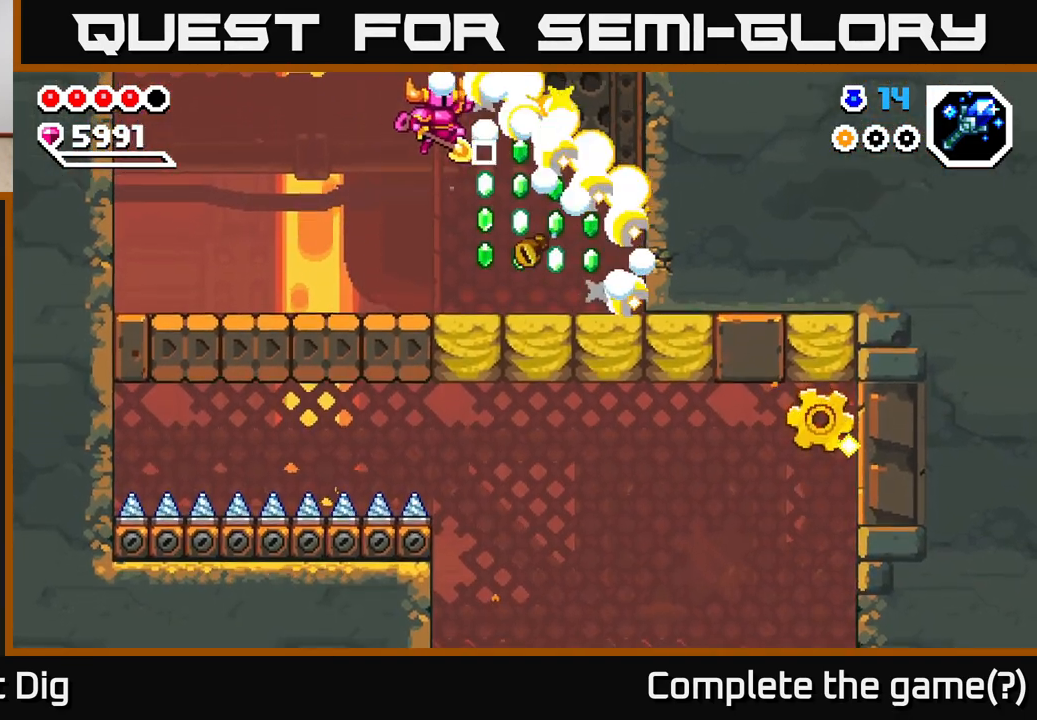
{"buttons": ["A"], "left_stick": "right", "right_stick": "center", "events": [[167, "A", "up"], [250, "left_stick", "center"], [317, "left_stick", "right"], [433, "A", "down"]]}
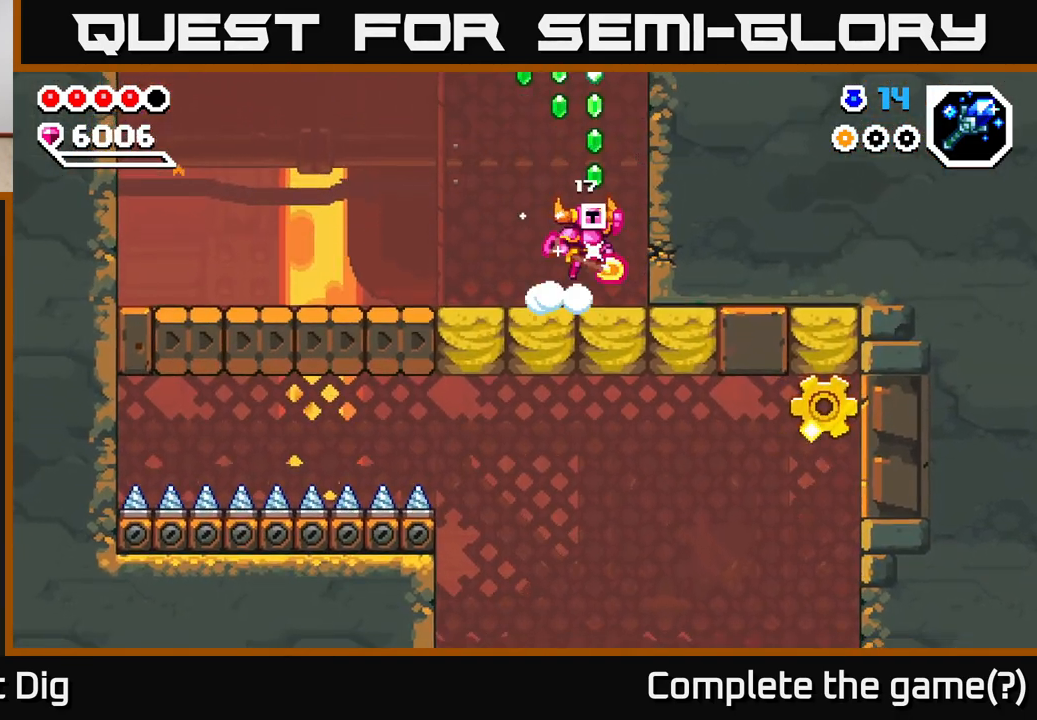
{"buttons": [], "left_stick": "right", "right_stick": "center", "events": [[100, "left_stick", "up-left"], [417, "A", "up"], [433, "left_stick", "right"]]}
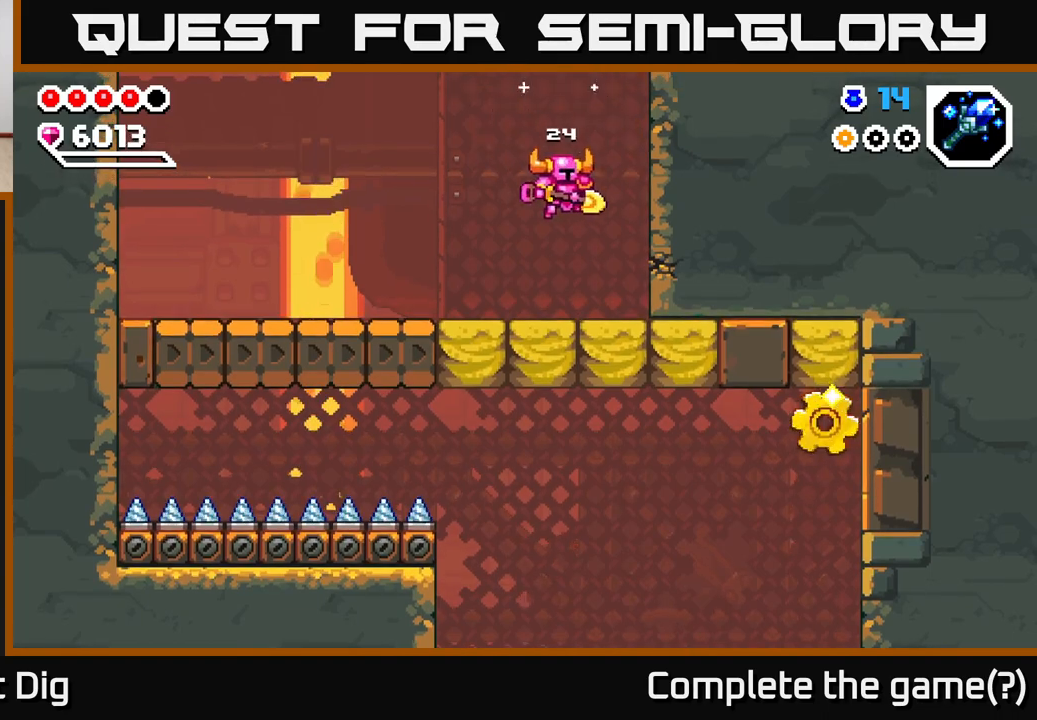
{"buttons": [], "left_stick": "center", "right_stick": "center", "events": [[67, "X", "down"], [167, "X", "up"], [217, "left_stick", "center"]]}
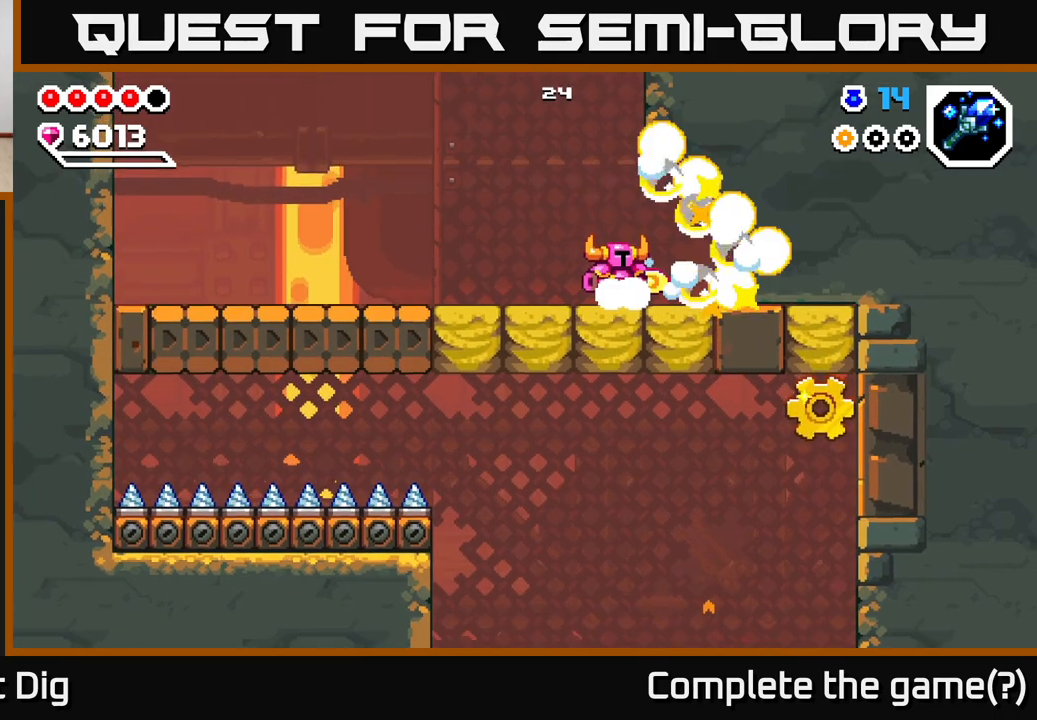
{"buttons": ["A"], "left_stick": "right", "right_stick": "center", "events": [[217, "A", "down"], [283, "left_stick", "right"]]}
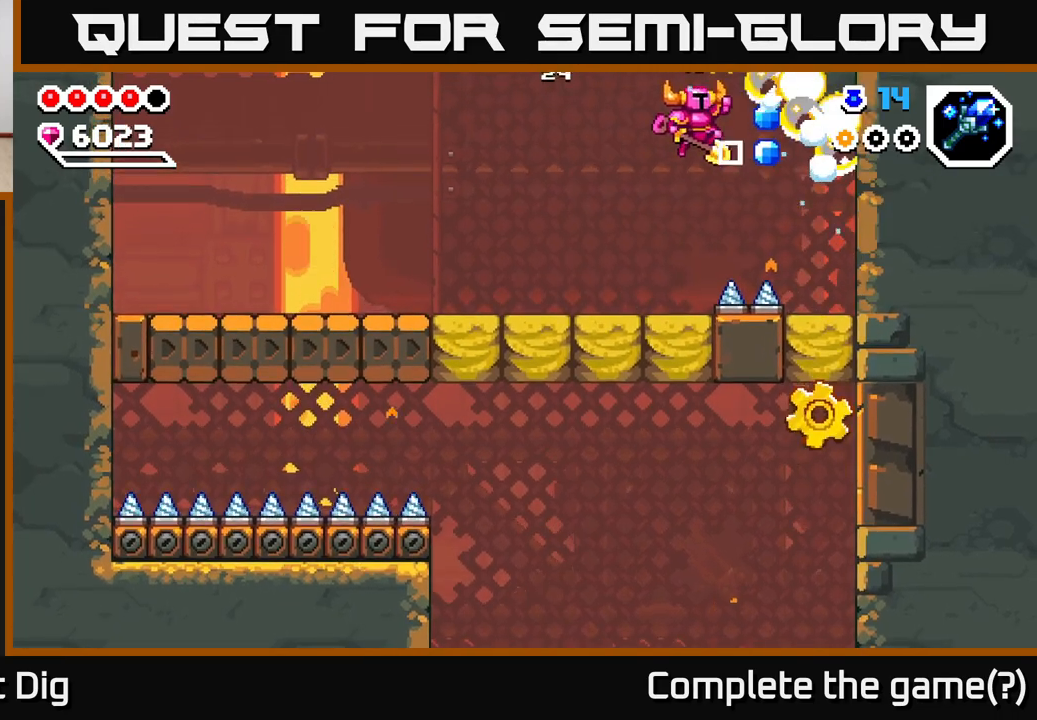
{"buttons": [], "left_stick": "right", "right_stick": "center", "events": [[67, "left_stick", "left"], [233, "A", "up"], [300, "left_stick", "center"], [483, "left_stick", "right"]]}
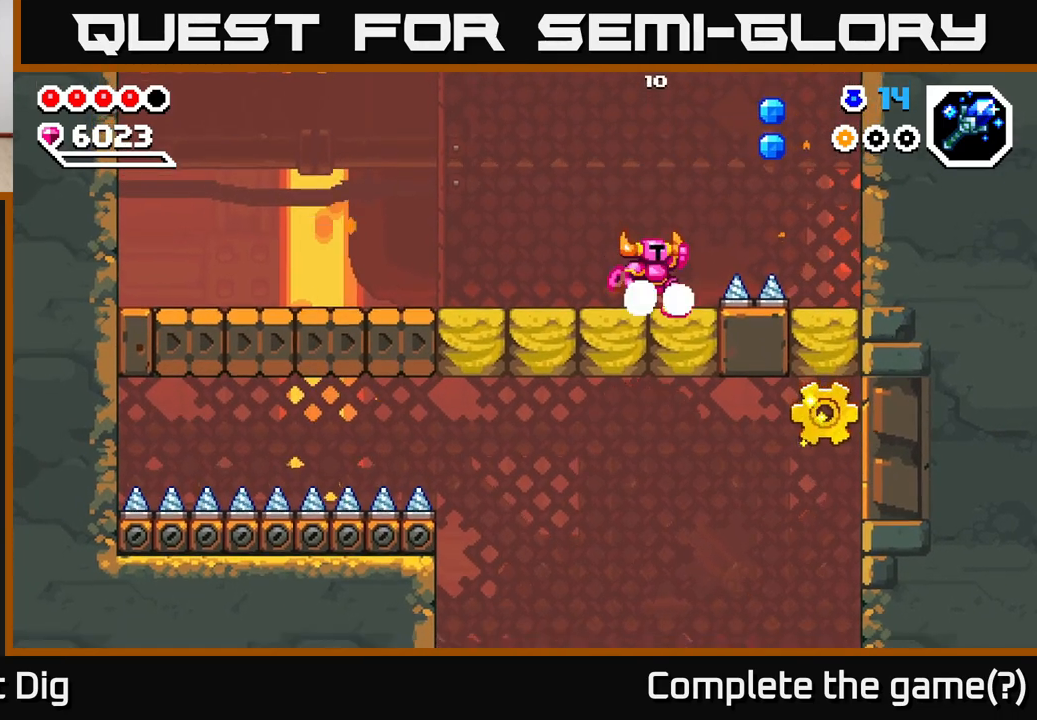
{"buttons": [], "left_stick": "right", "right_stick": "center", "events": [[33, "A", "down"], [483, "A", "up"]]}
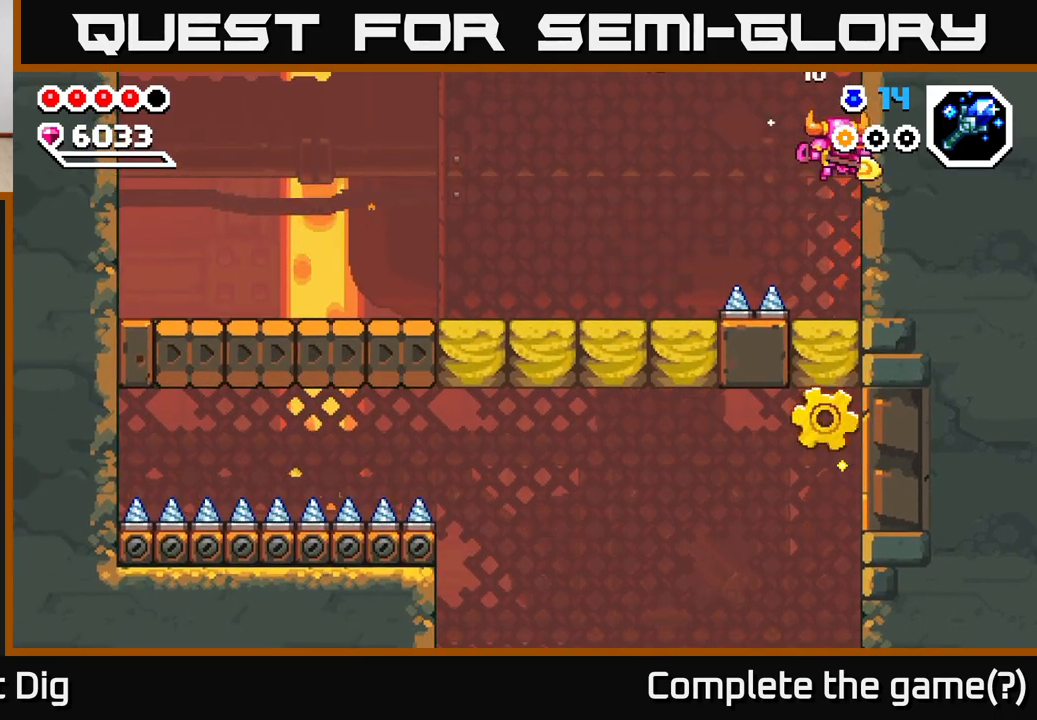
{"buttons": [], "left_stick": "down", "right_stick": "center", "events": [[83, "left_stick", "center"], [250, "left_stick", "down"], [350, "X", "down"], [467, "X", "up"]]}
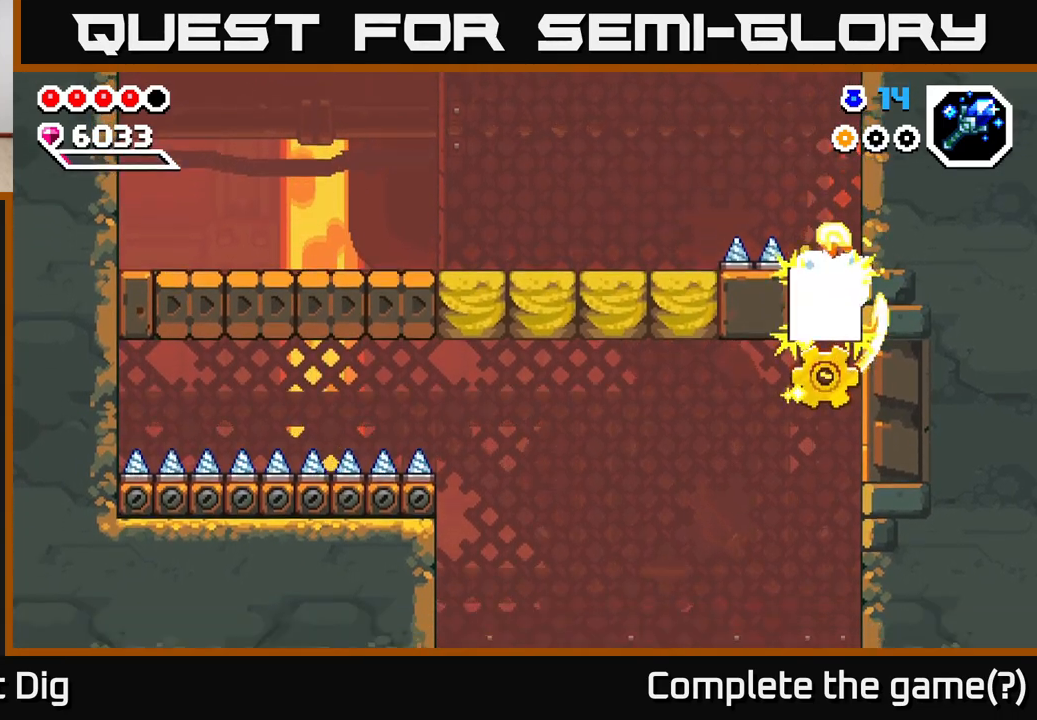
{"buttons": [], "left_stick": "down", "right_stick": "center", "events": [[100, "left_stick", "center"], [217, "left_stick", "down"]]}
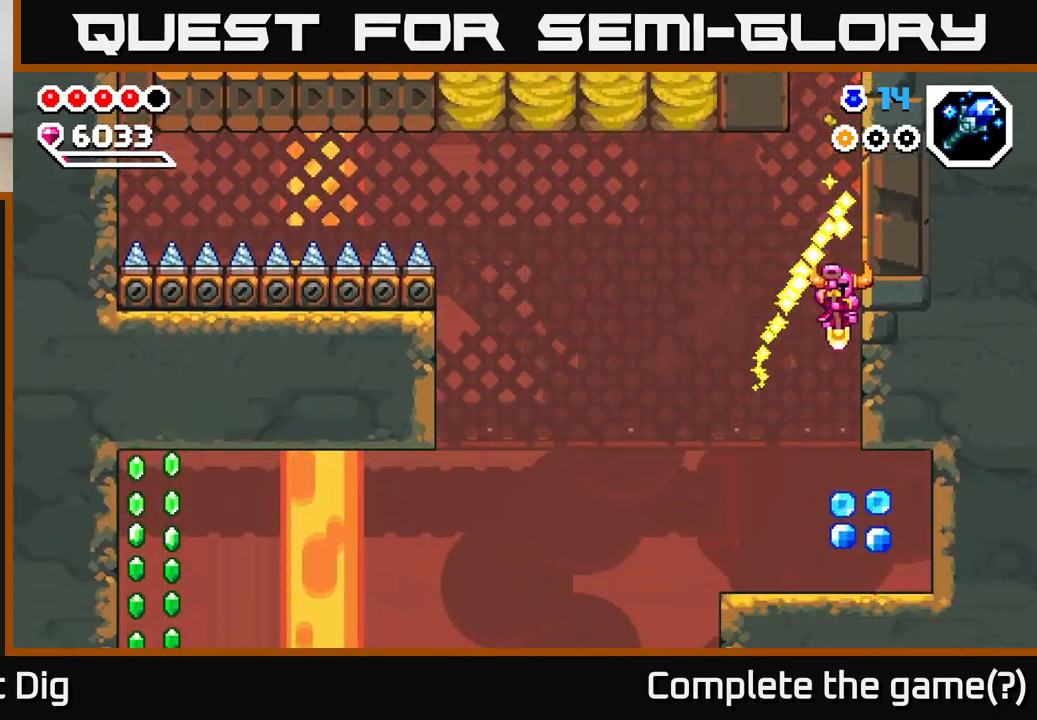
{"buttons": [], "left_stick": "left", "right_stick": "center", "events": [[133, "left_stick", "down-right"], [417, "left_stick", "center"], [483, "left_stick", "left"]]}
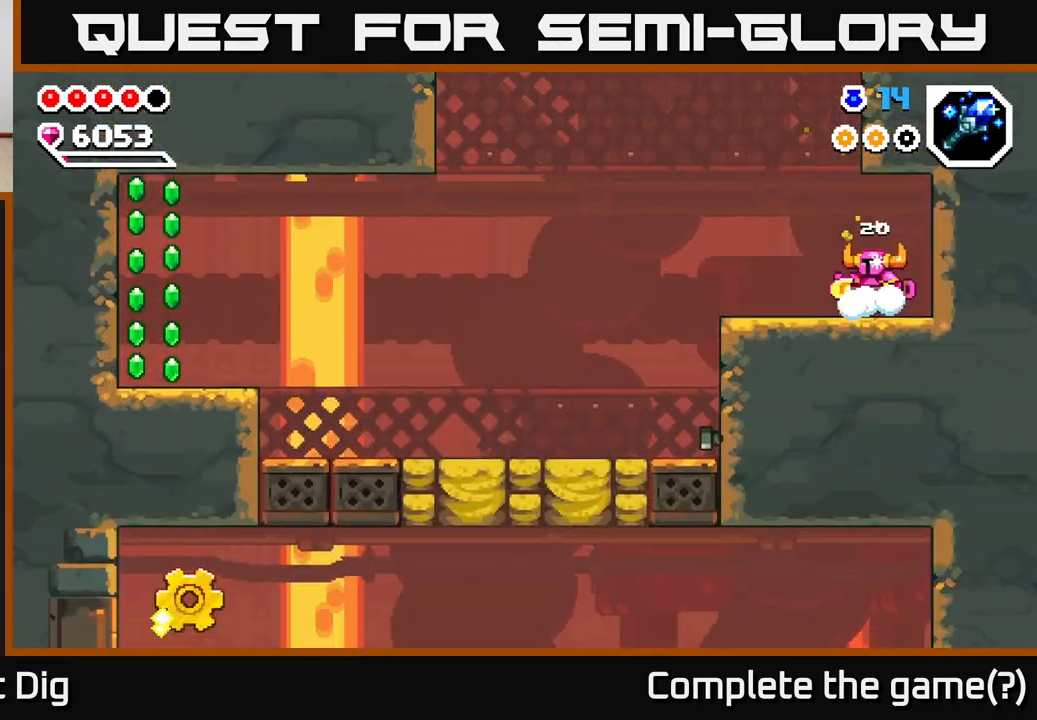
{"buttons": [], "left_stick": "left", "right_stick": "center", "events": []}
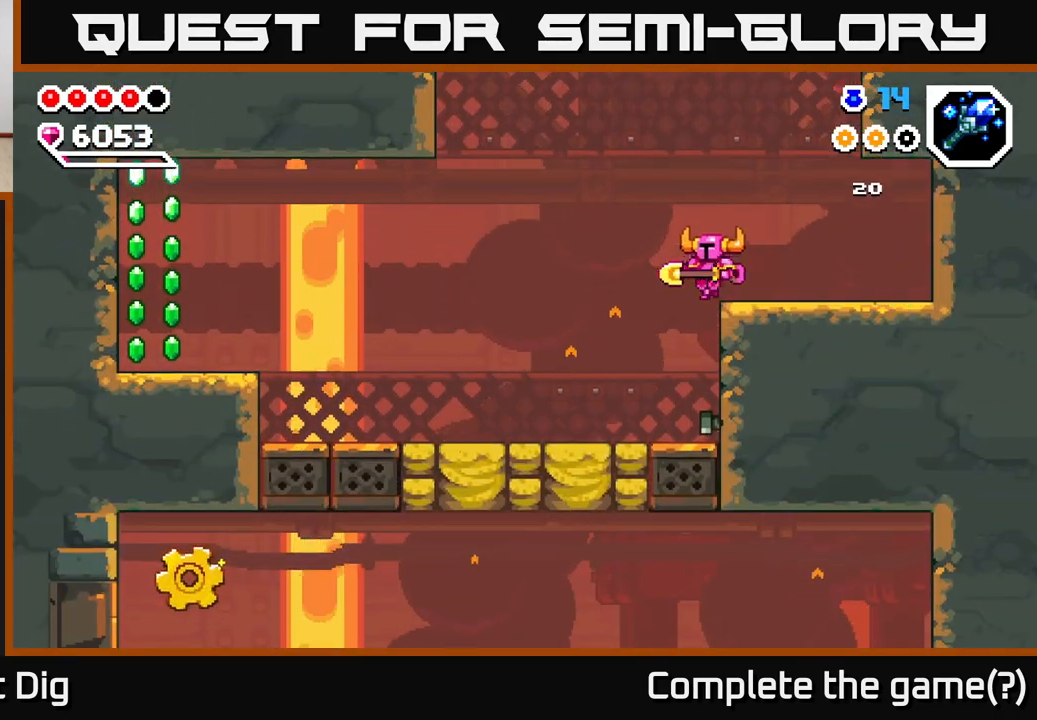
{"buttons": [], "left_stick": "center", "right_stick": "center", "events": [[150, "left_stick", "right"], [333, "left_stick", "center"], [400, "X", "down"], [483, "X", "up"]]}
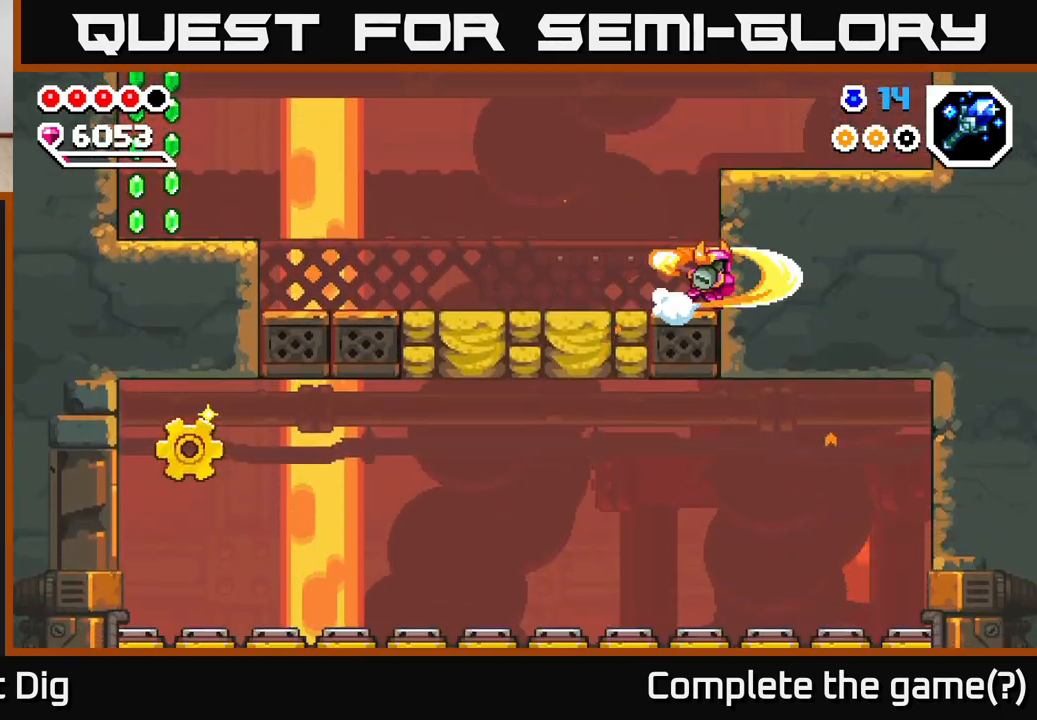
{"buttons": [], "left_stick": "left", "right_stick": "center", "events": [[50, "left_stick", "left"], [83, "A", "down"], [300, "A", "up"]]}
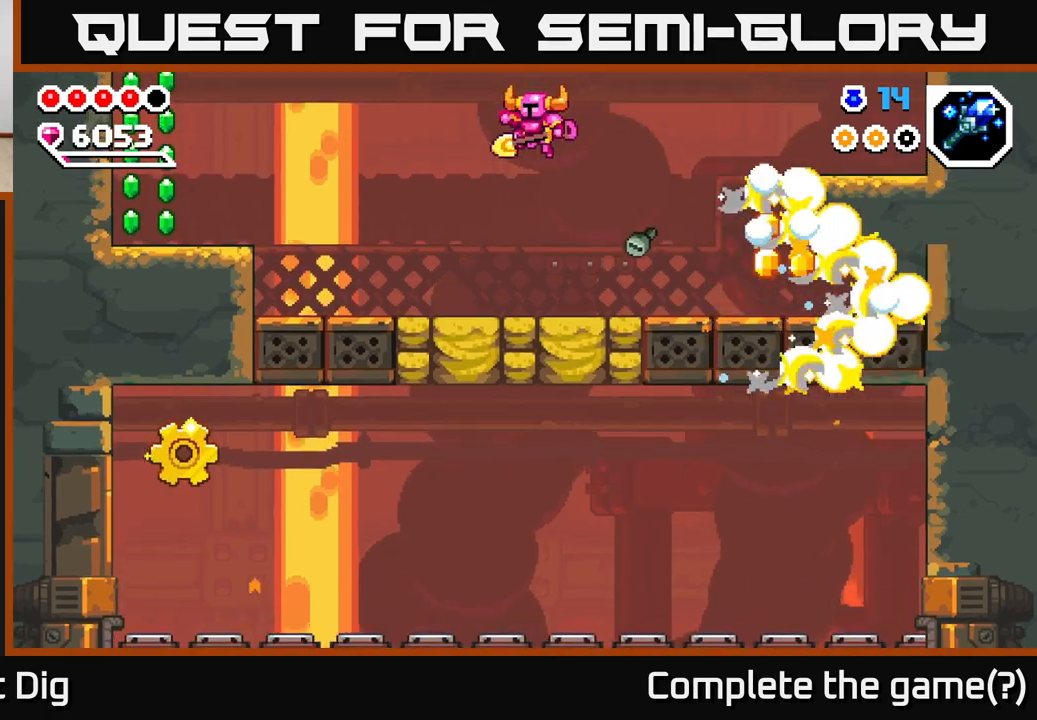
{"buttons": ["A"], "left_stick": "left", "right_stick": "center", "events": [[400, "A", "down"]]}
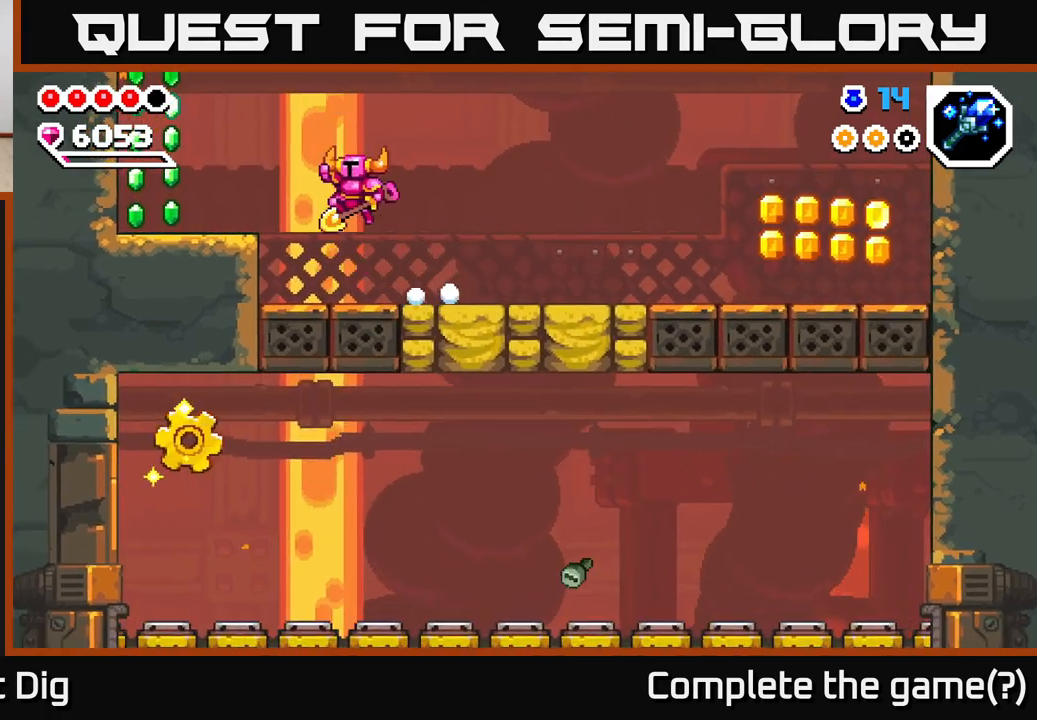
{"buttons": [], "left_stick": "left", "right_stick": "center", "events": [[67, "A", "up"]]}
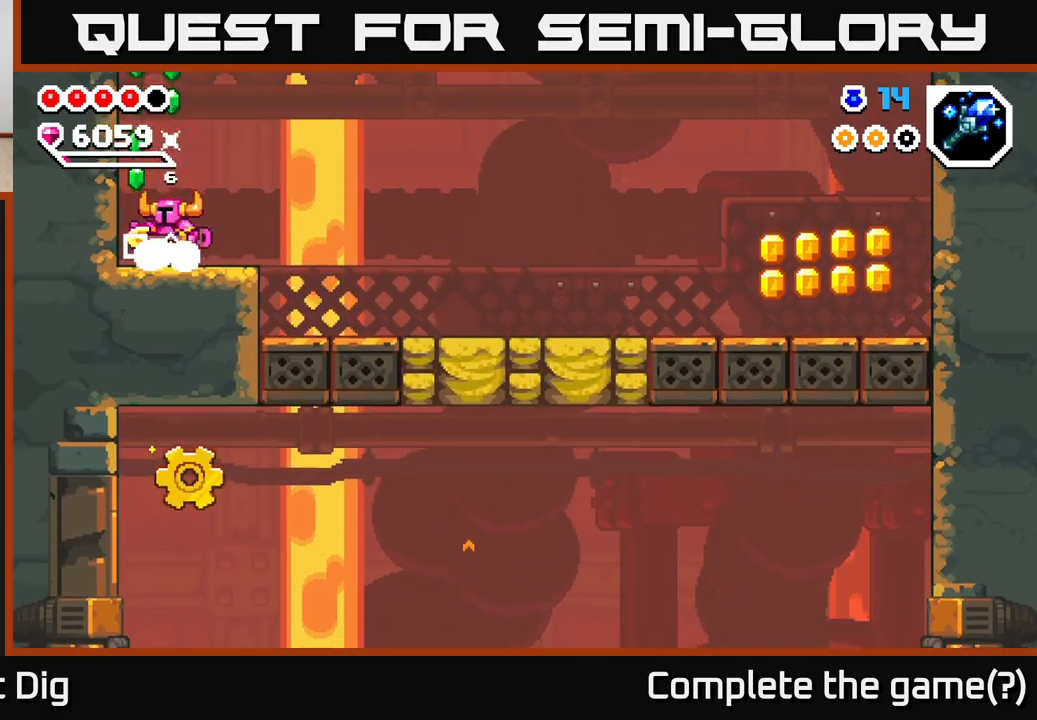
{"buttons": [], "left_stick": "right", "right_stick": "center", "events": [[33, "A", "down"], [133, "left_stick", "center"], [183, "left_stick", "right"], [417, "A", "up"]]}